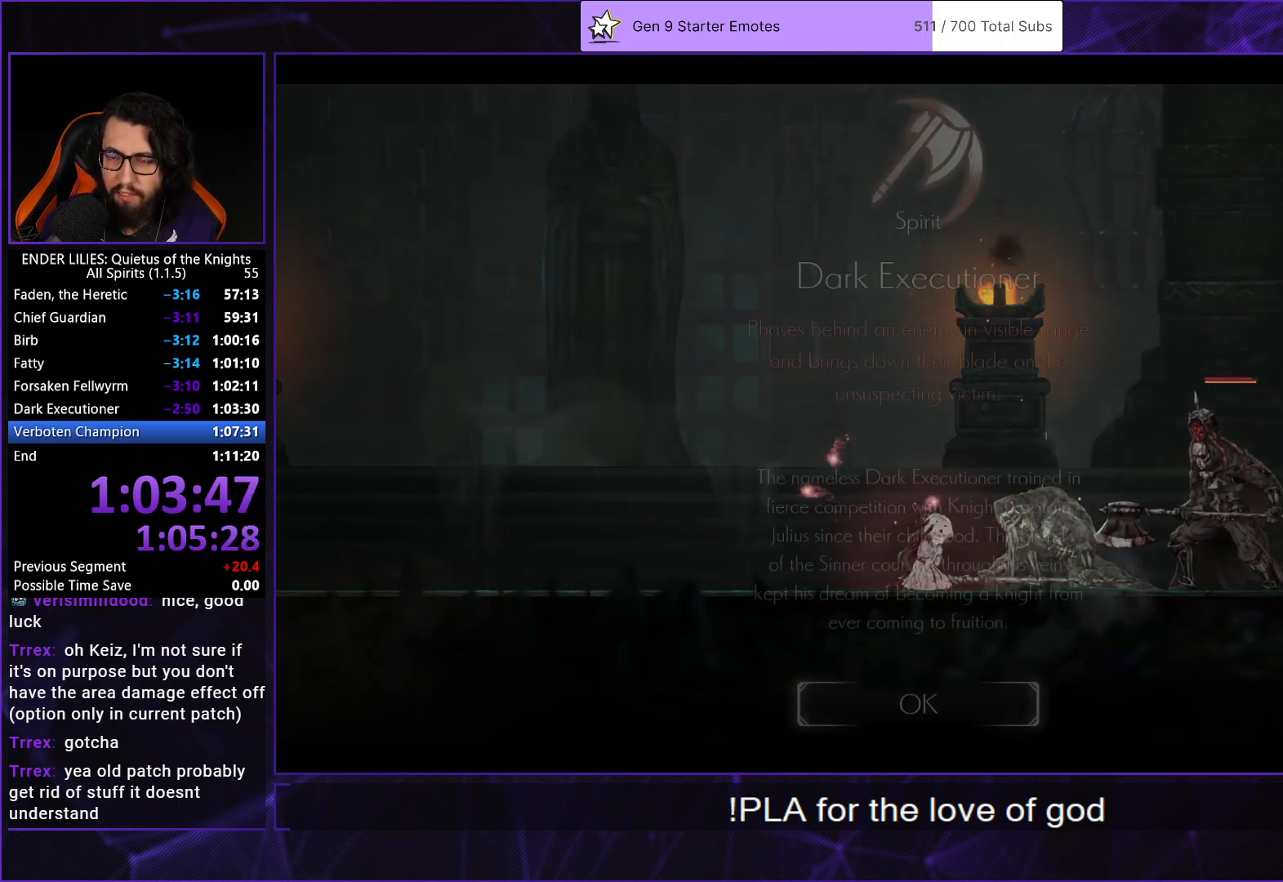
Gameplay with a controller (Xbox layout); each line is a JSON object with the inputs held at the frame after it. "events" lists button and stick changes between this image and that frame as [ms after this image, input, new state], when the widget could be followed in between. Not read: L2 L3 R1 R3.
{"buttons": [], "left_stick": "center", "right_stick": "center", "events": [[50, "A", "down"], [133, "A", "up"], [217, "A", "down"], [317, "A", "up"], [400, "A", "down"], [483, "A", "up"]]}
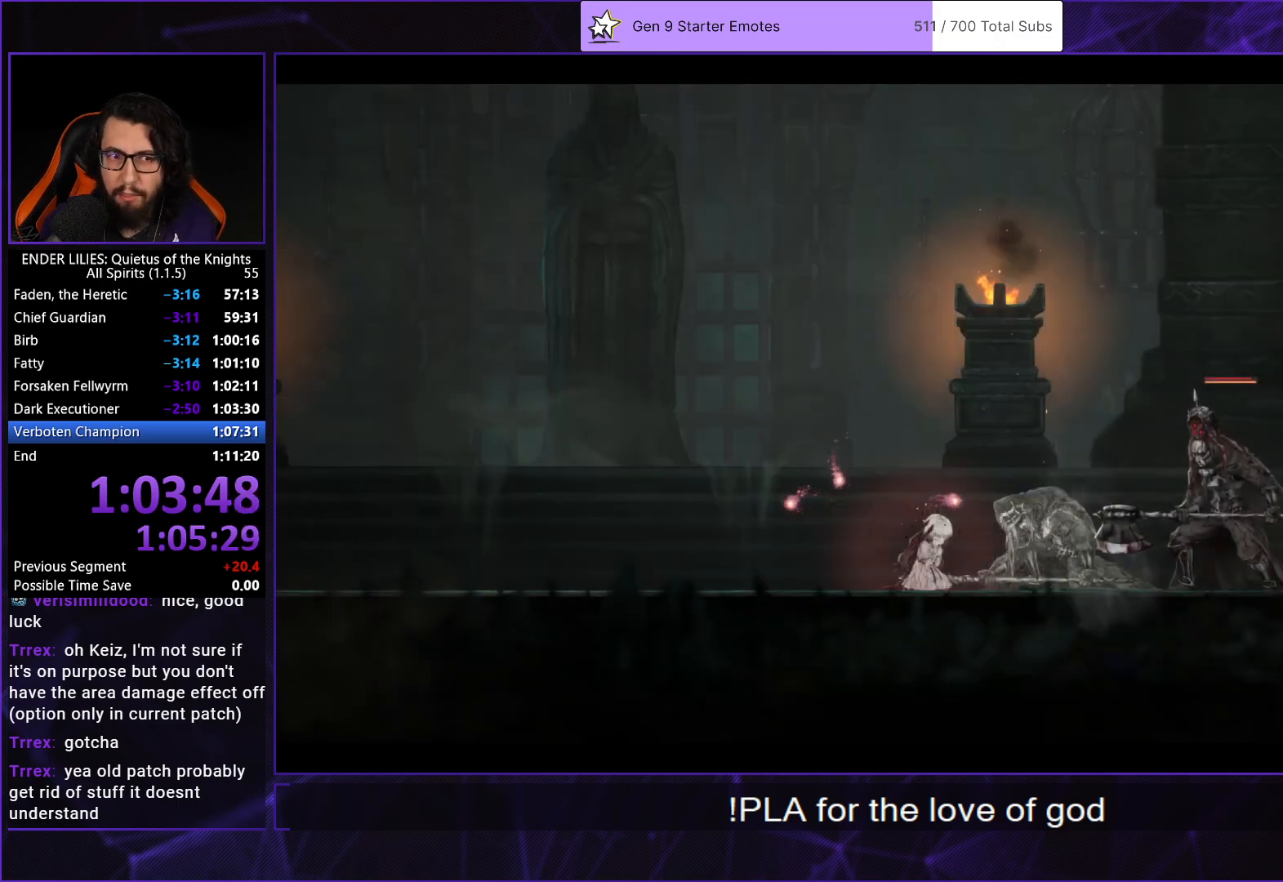
{"buttons": ["DPAD_LEFT"], "left_stick": "center", "right_stick": "center", "events": [[67, "A", "down"], [183, "A", "up"], [467, "DPAD_LEFT", "down"]]}
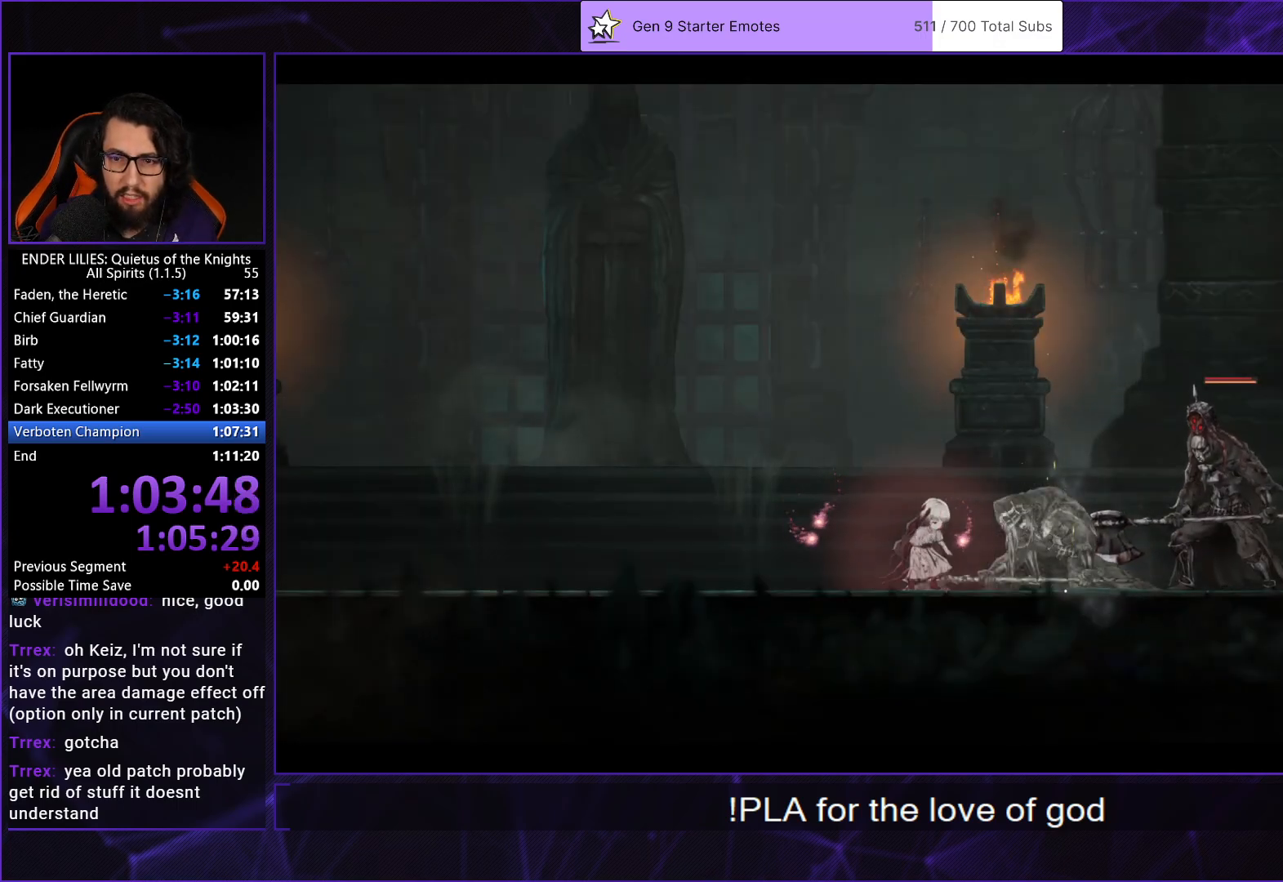
{"buttons": [], "left_stick": "center", "right_stick": "center", "events": [[67, "DPAD_LEFT", "up"]]}
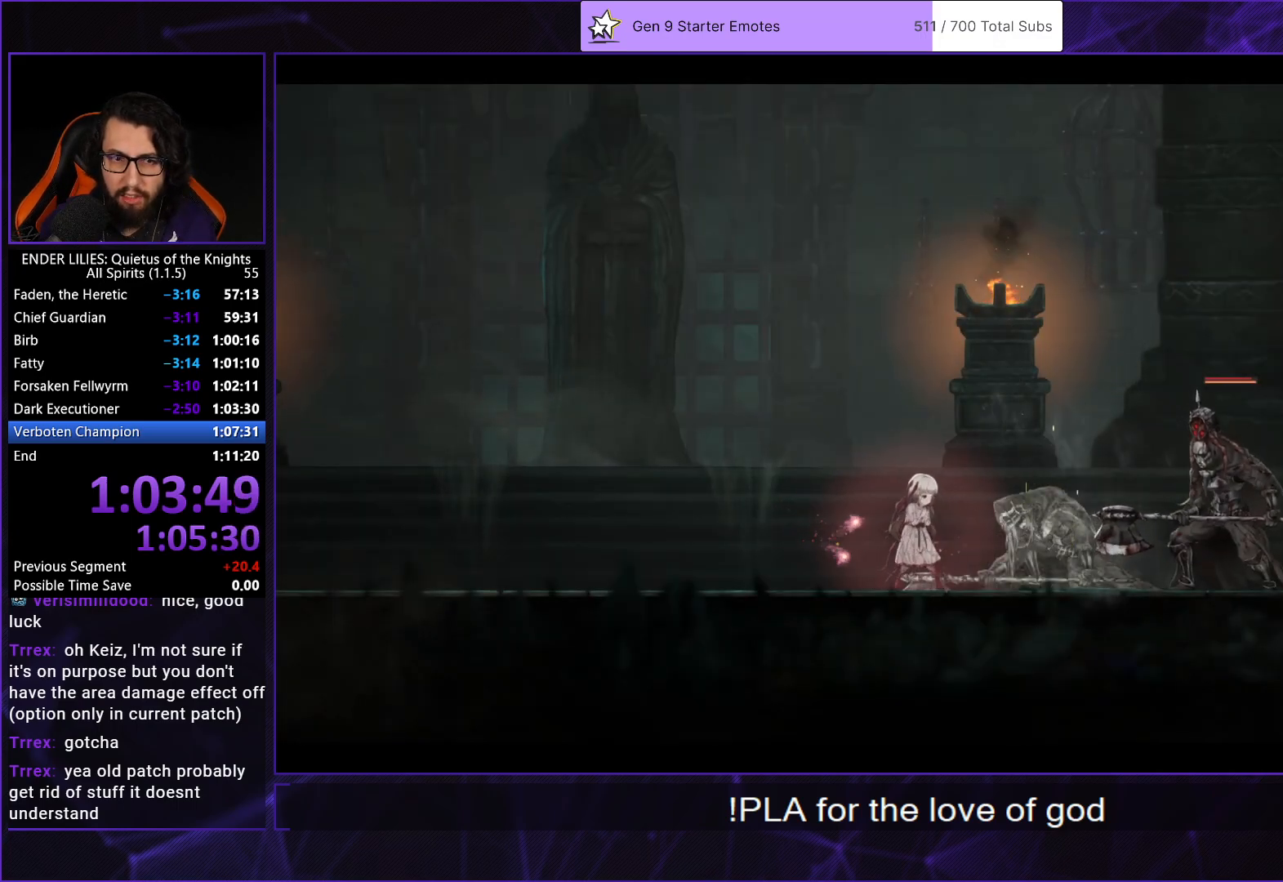
{"buttons": [], "left_stick": "center", "right_stick": "center", "events": [[367, "START", "down"], [500, "START", "up"]]}
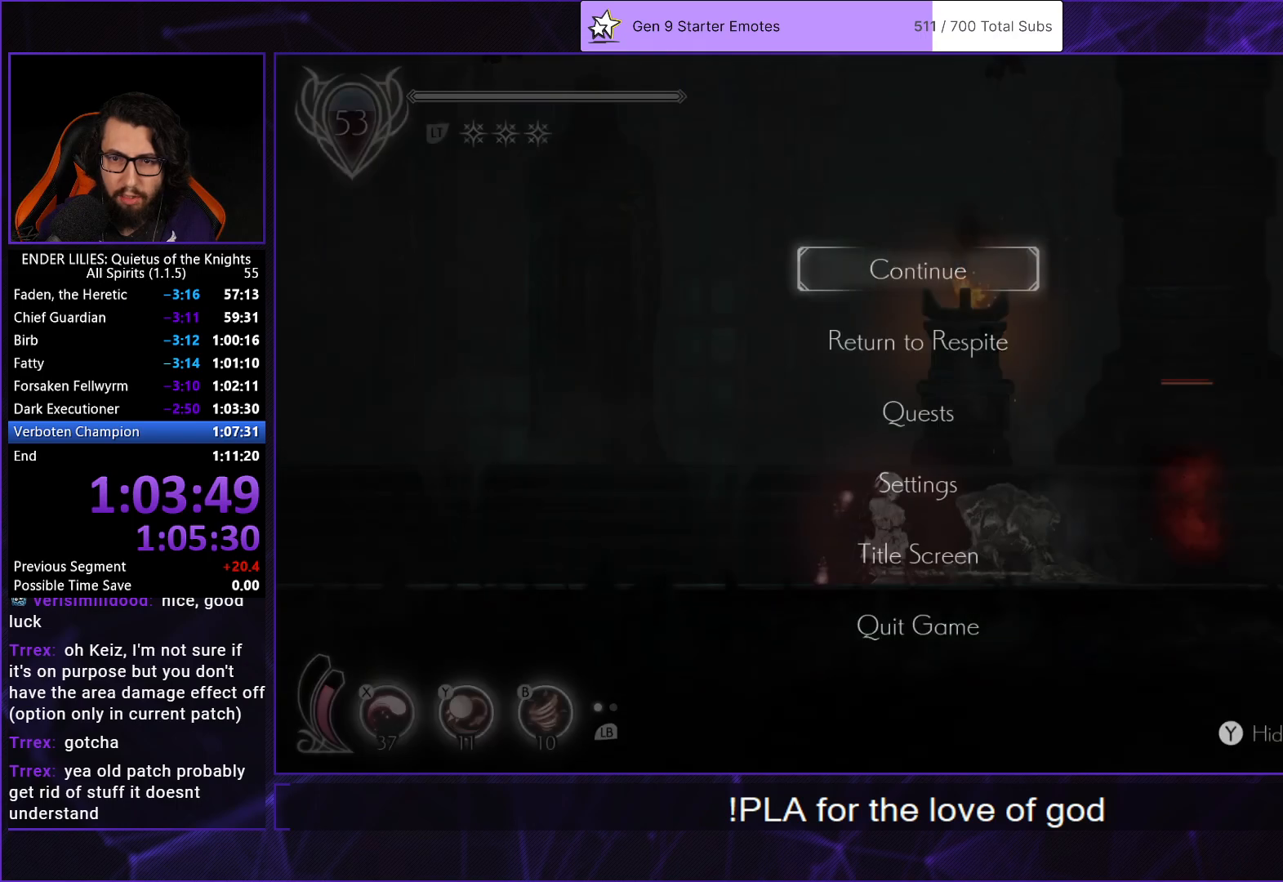
{"buttons": ["A", "DPAD_LEFT"], "left_stick": "center", "right_stick": "center", "events": [[233, "DPAD_DOWN", "down"], [317, "A", "down"], [350, "DPAD_DOWN", "up"], [383, "A", "up"], [433, "DPAD_LEFT", "down"], [450, "A", "down"]]}
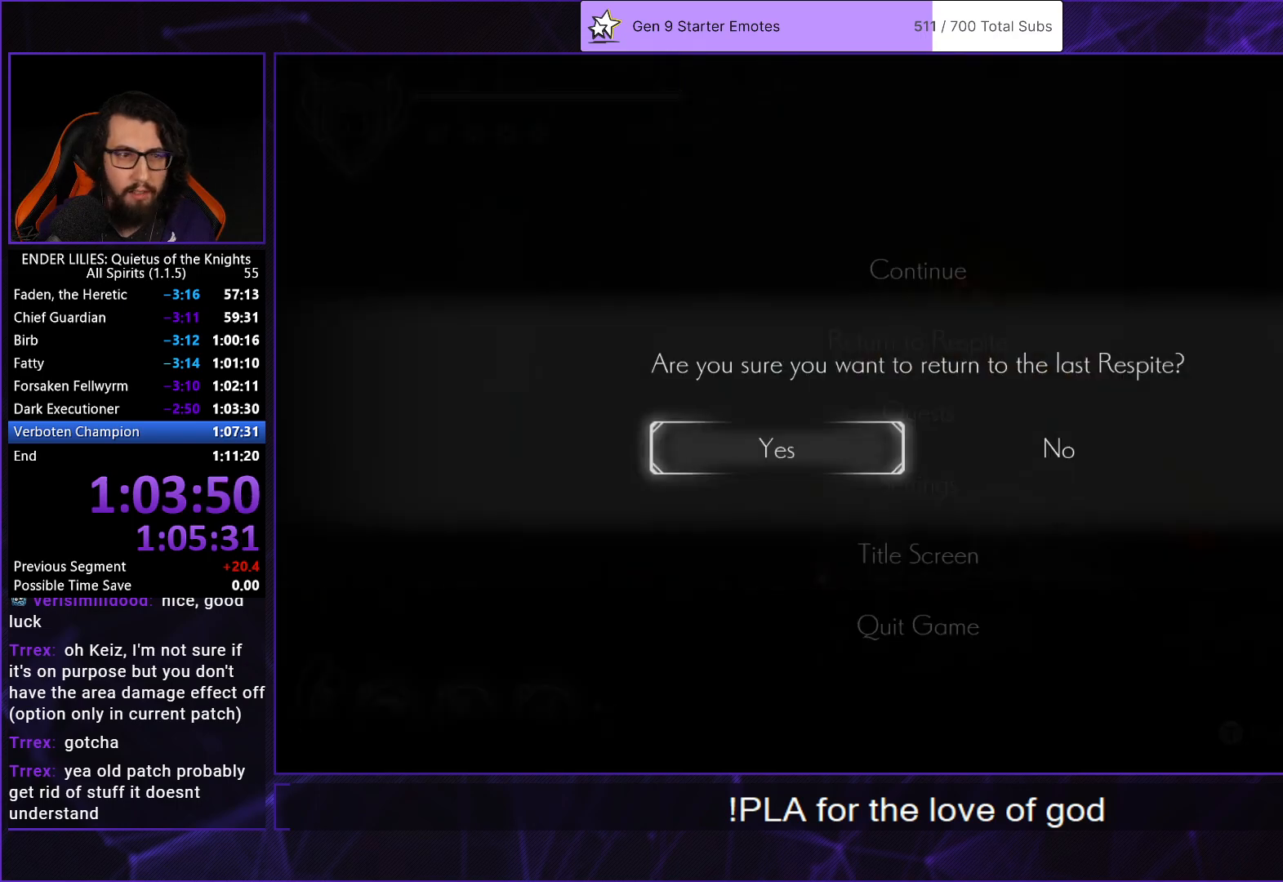
{"buttons": ["A"], "left_stick": "center", "right_stick": "center", "events": [[33, "A", "up"], [33, "DPAD_LEFT", "up"], [83, "A", "down"], [133, "DPAD_DOWN", "down"], [150, "A", "up"], [217, "A", "down"], [283, "A", "up"], [300, "DPAD_DOWN", "up"], [350, "A", "down"], [400, "A", "up"], [467, "A", "down"]]}
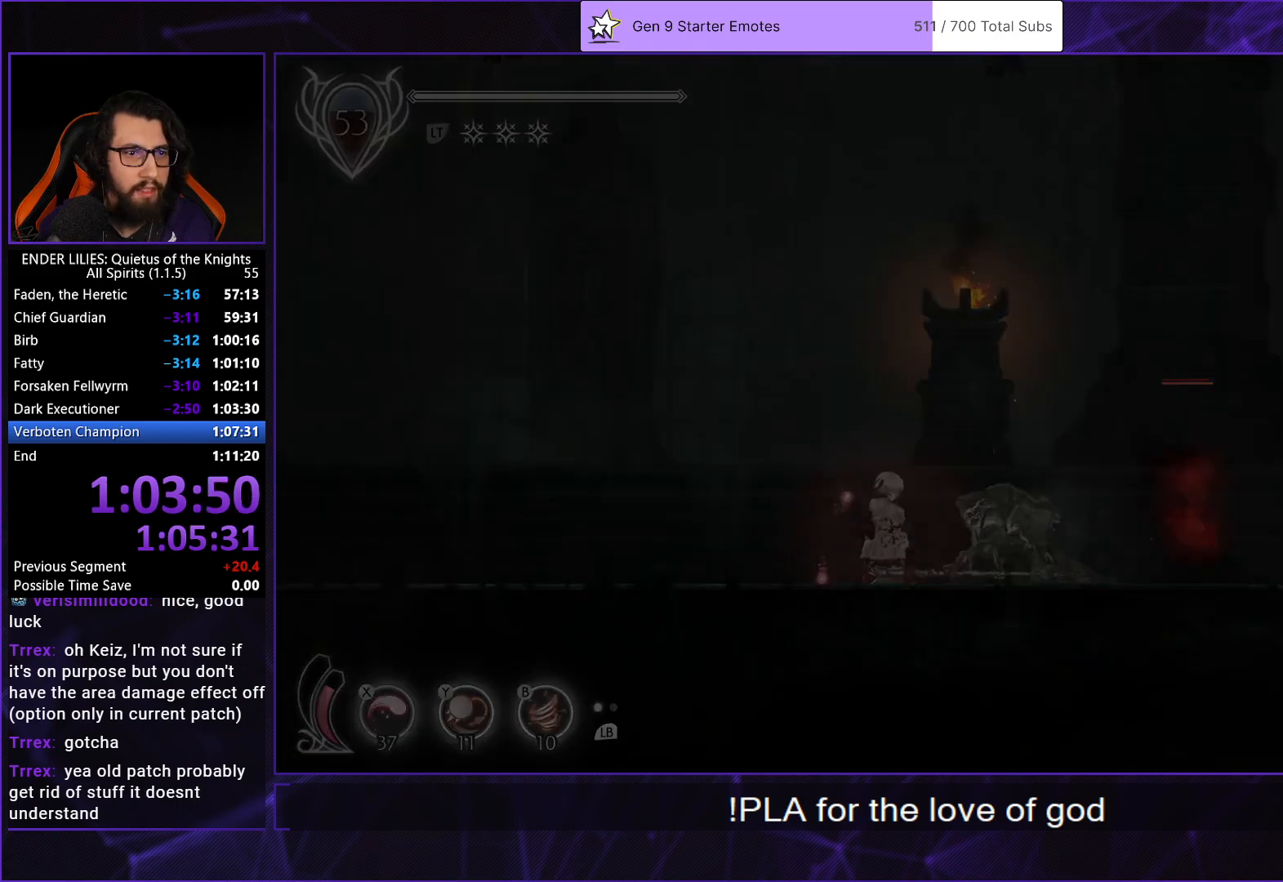
{"buttons": [], "left_stick": "center", "right_stick": "center", "events": [[17, "A", "up"], [67, "A", "down"], [133, "A", "up"], [200, "A", "down"], [233, "A", "up"], [300, "A", "down"], [367, "A", "up"], [433, "A", "down"], [467, "A", "up"]]}
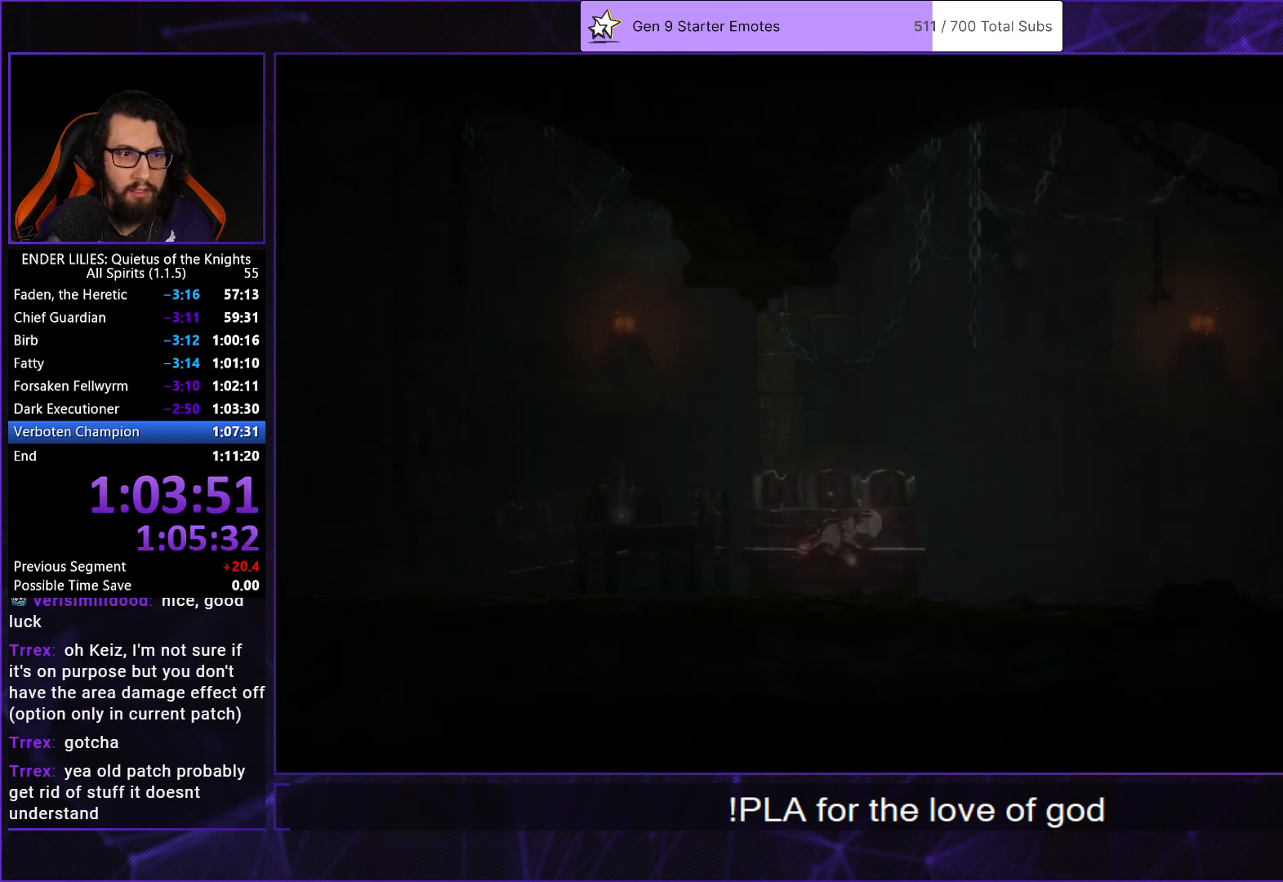
{"buttons": [], "left_stick": "center", "right_stick": "center", "events": [[50, "A", "down"], [100, "A", "up"], [150, "A", "down"], [200, "A", "up"], [267, "A", "down"], [350, "A", "up"]]}
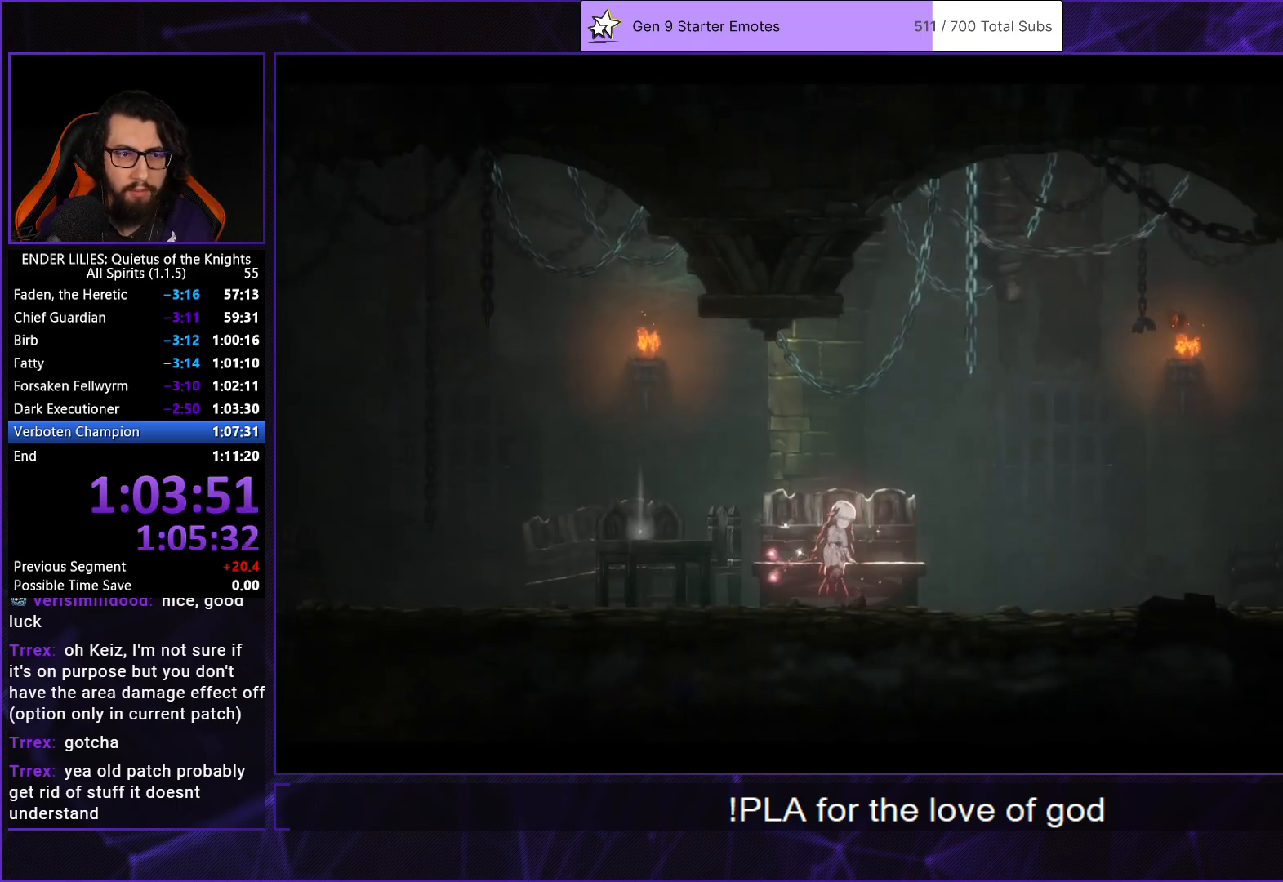
{"buttons": [], "left_stick": "center", "right_stick": "center", "events": []}
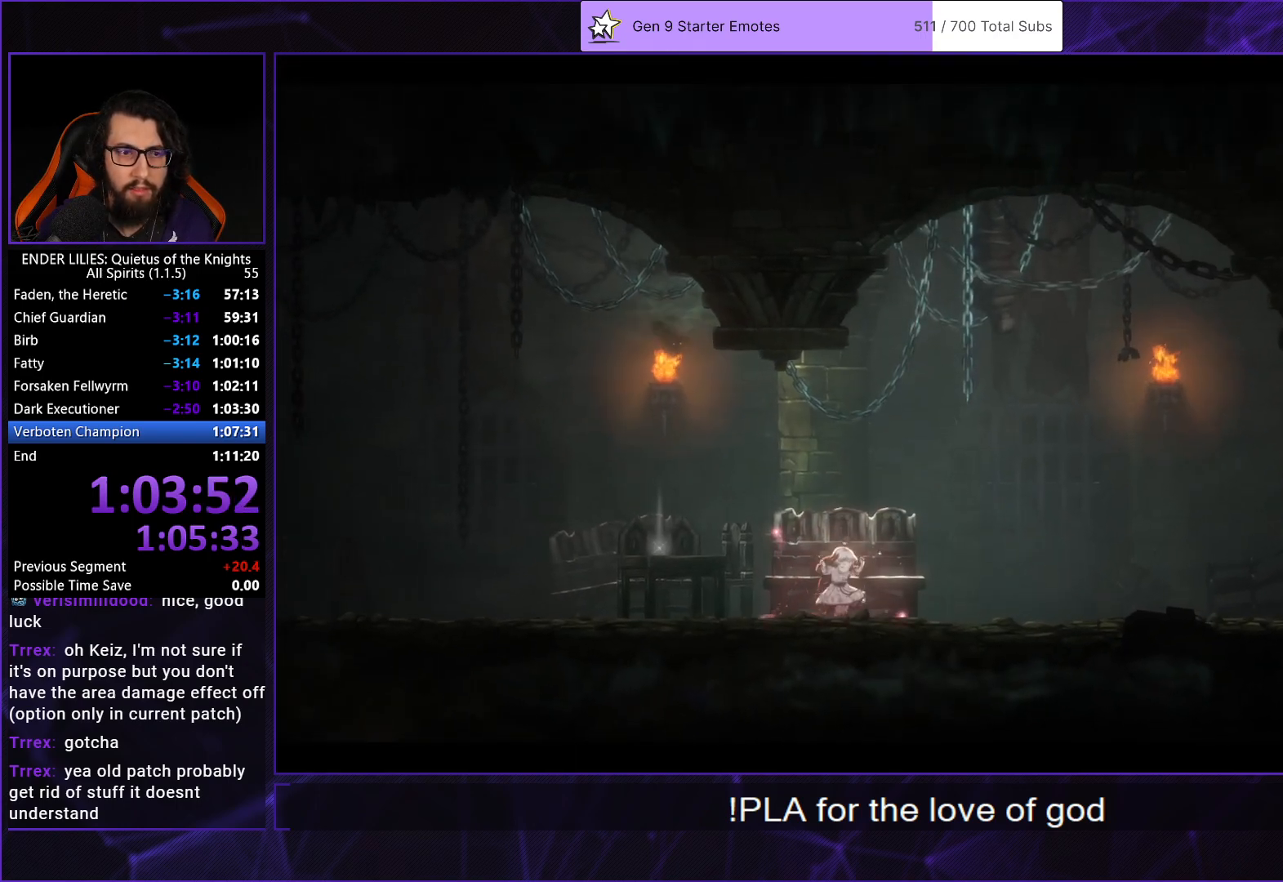
{"buttons": [], "left_stick": "center", "right_stick": "center", "events": []}
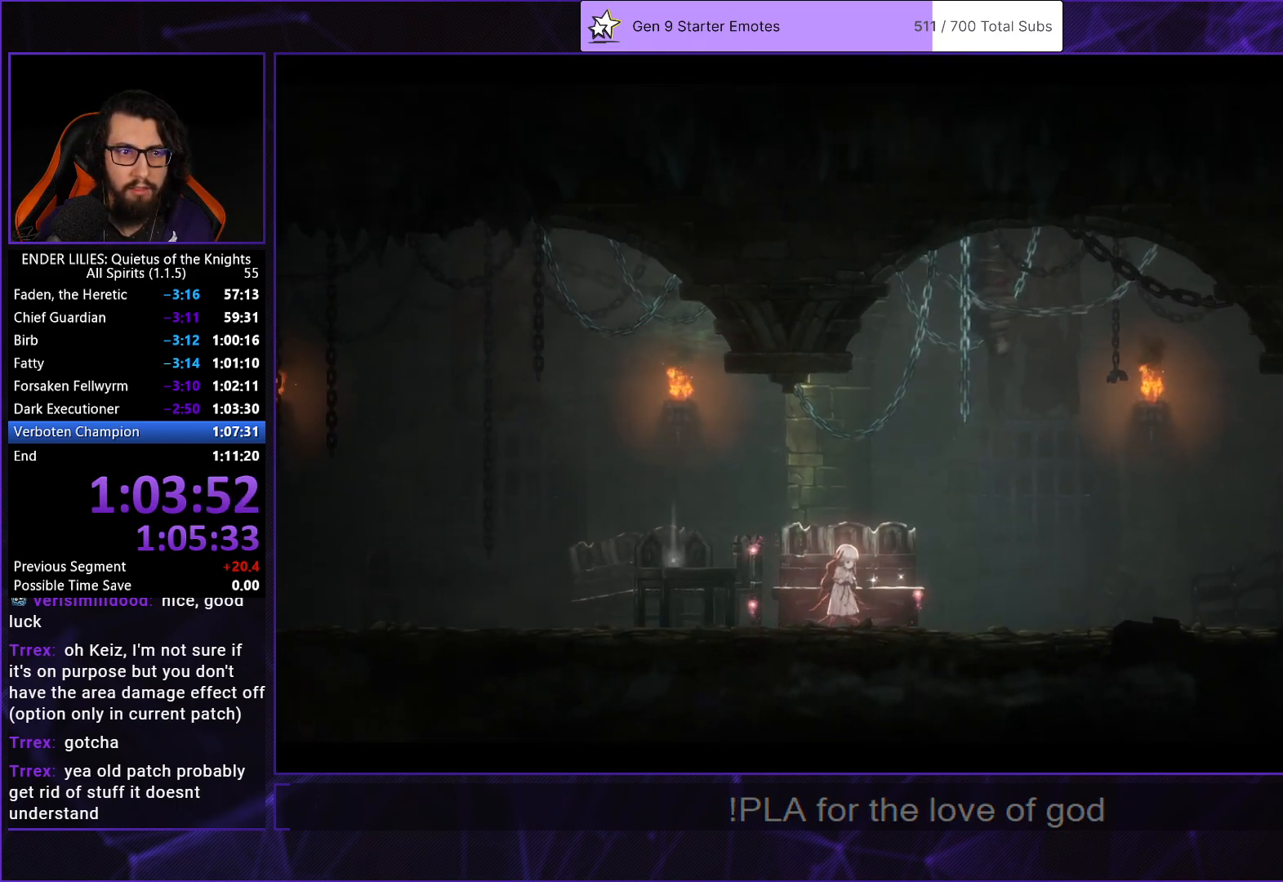
{"buttons": [], "left_stick": "center", "right_stick": "center", "events": []}
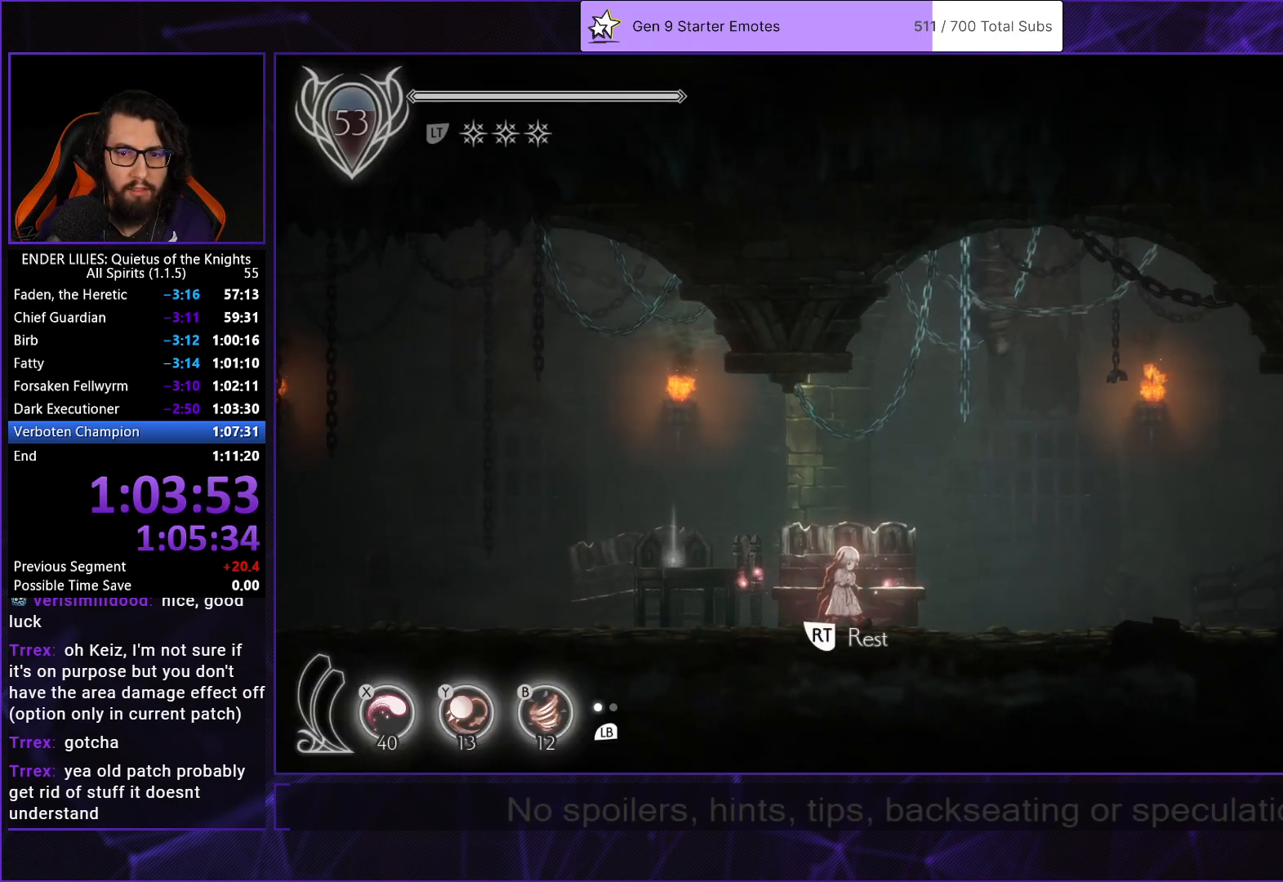
{"buttons": [], "left_stick": "center", "right_stick": "center", "events": []}
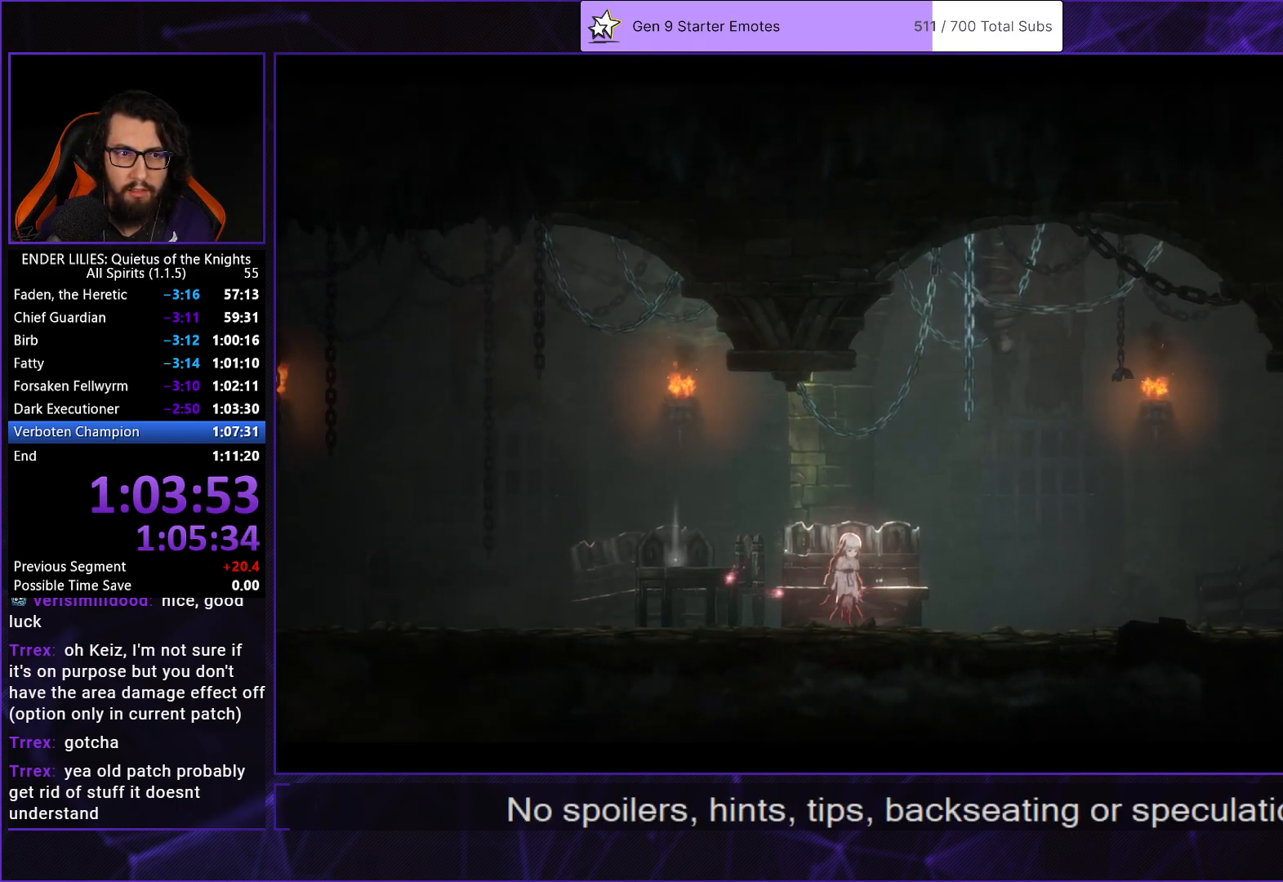
{"buttons": [], "left_stick": "center", "right_stick": "center", "events": [[133, "A", "down"], [233, "A", "up"], [300, "A", "down"], [350, "A", "up"], [433, "A", "down"], [500, "A", "up"]]}
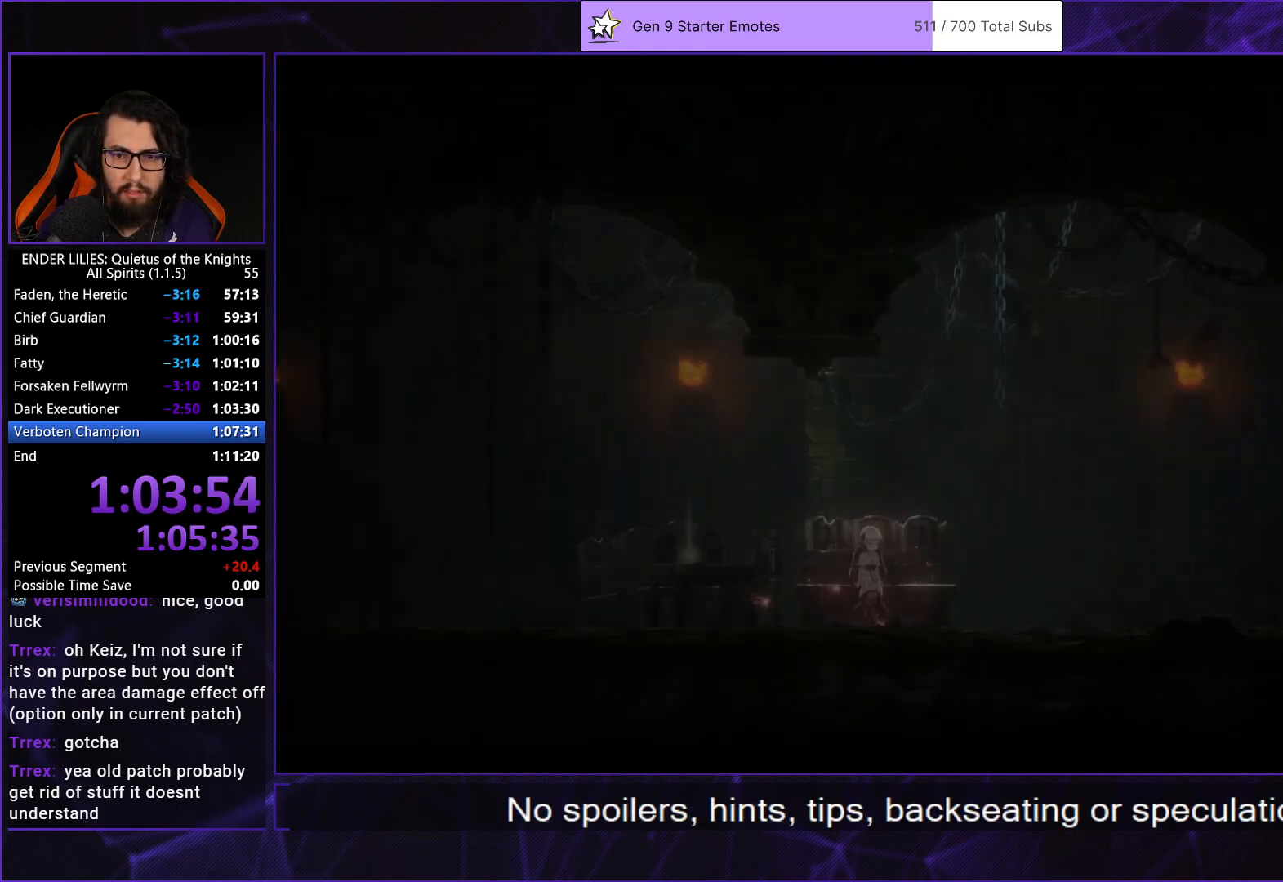
{"buttons": [], "left_stick": "center", "right_stick": "center", "events": [[67, "A", "down"], [150, "A", "up"], [217, "A", "down"], [283, "A", "up"], [367, "A", "down"], [467, "A", "up"]]}
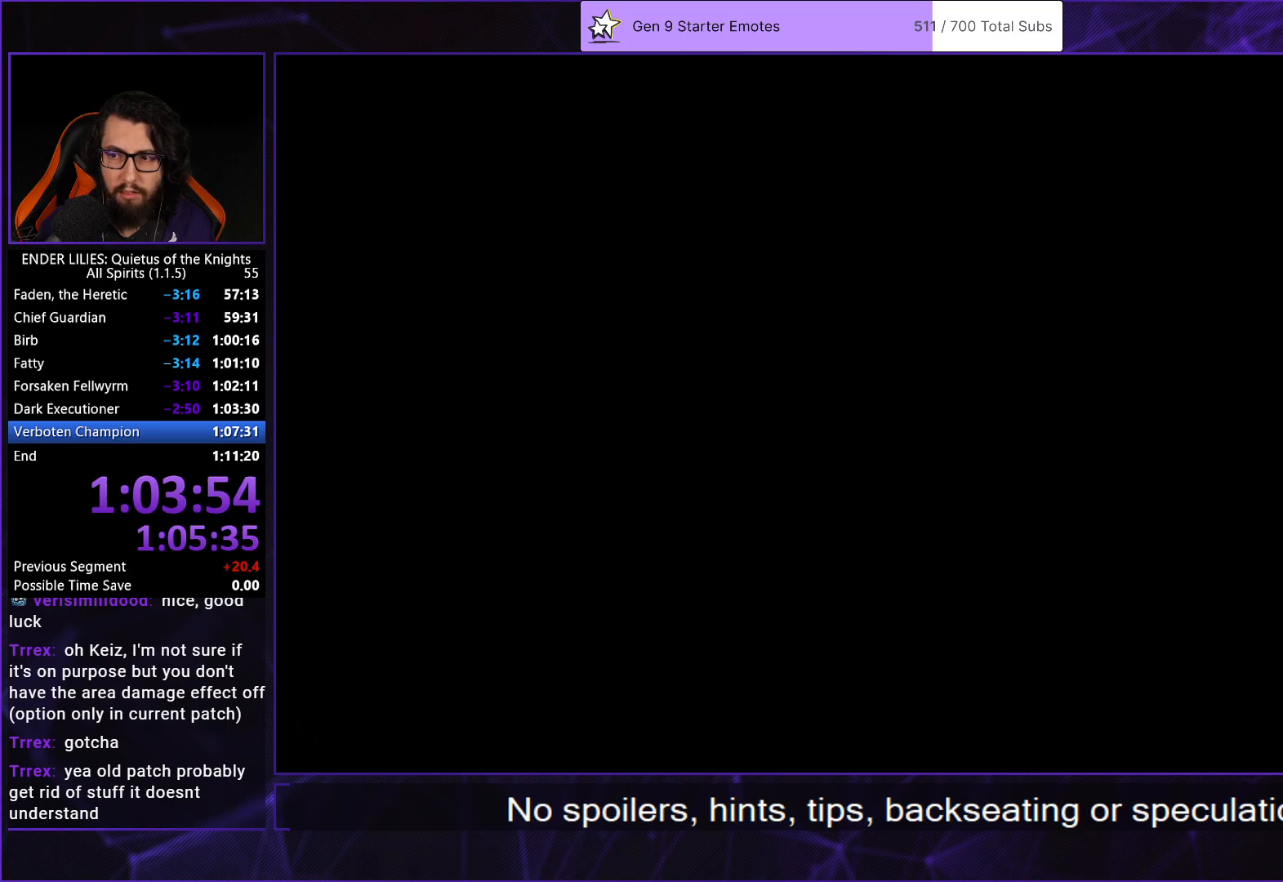
{"buttons": ["A"], "left_stick": "center", "right_stick": "center", "events": [[183, "A", "down"], [233, "A", "up"], [333, "A", "down"], [383, "A", "up"], [467, "A", "down"]]}
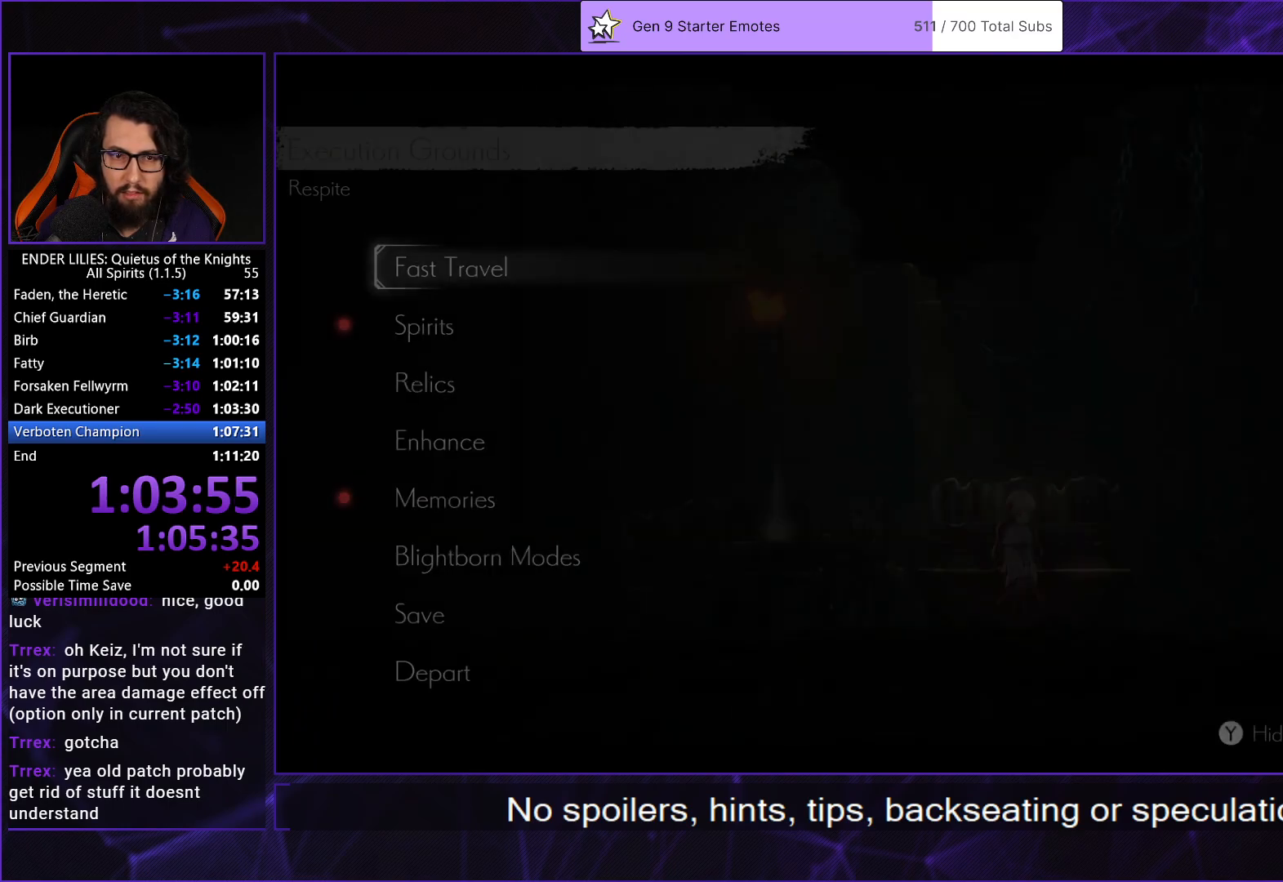
{"buttons": [], "left_stick": "center", "right_stick": "center", "events": [[33, "A", "up"], [117, "A", "down"], [167, "A", "up"], [250, "A", "down"], [317, "A", "up"], [400, "A", "down"], [483, "A", "up"]]}
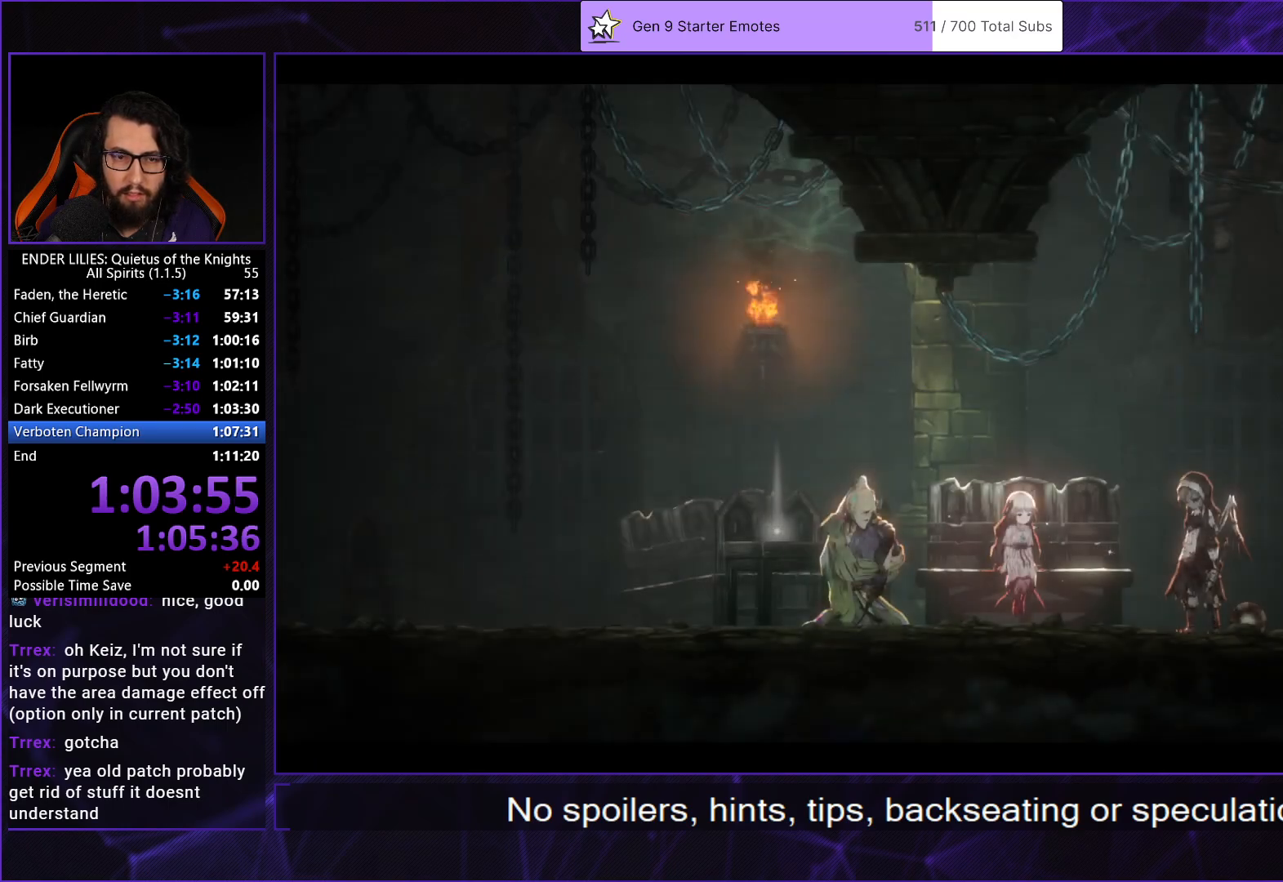
{"buttons": [], "left_stick": "center", "right_stick": "center", "events": []}
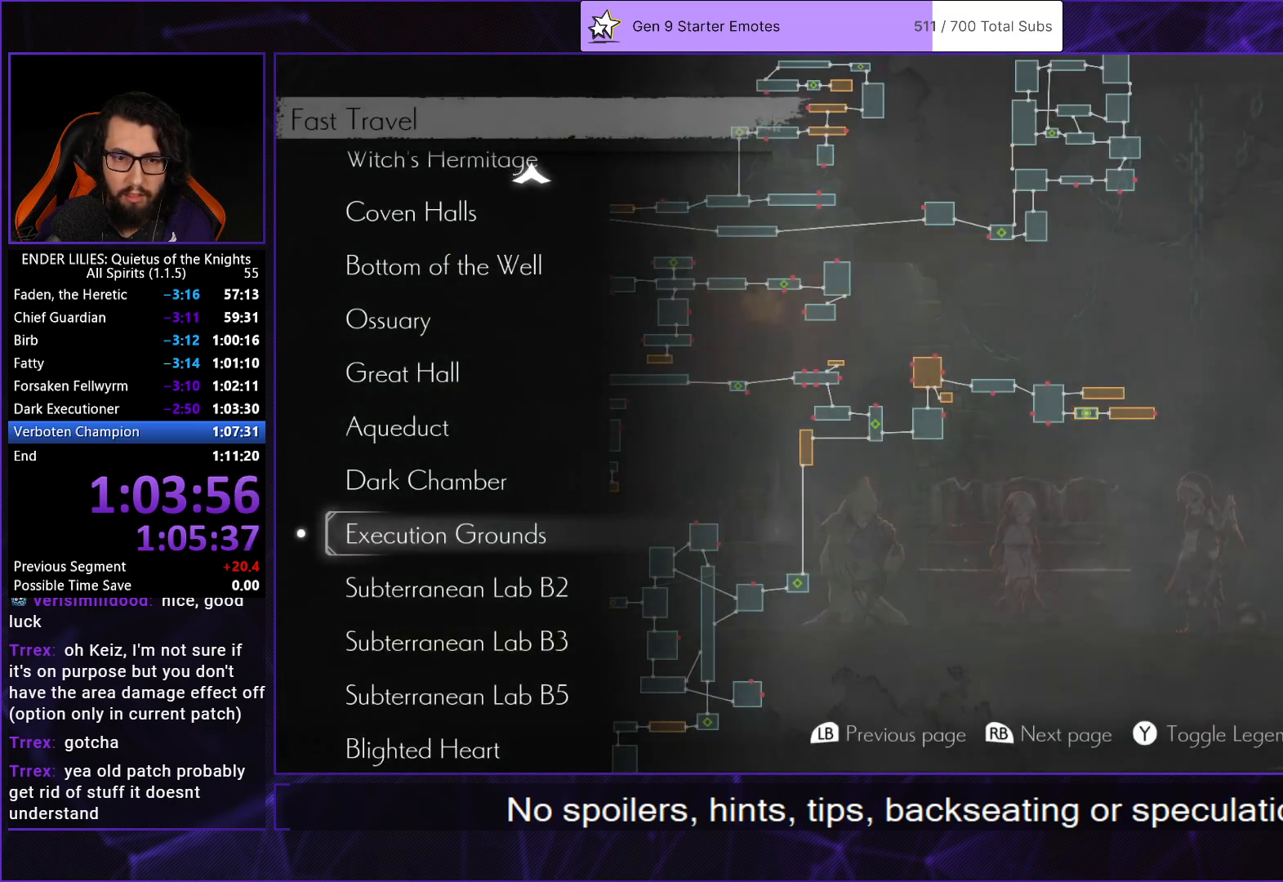
{"buttons": [], "left_stick": "center", "right_stick": "center", "events": [[200, "DPAD_DOWN", "down"], [283, "DPAD_DOWN", "up"], [333, "A", "down"], [417, "A", "up"]]}
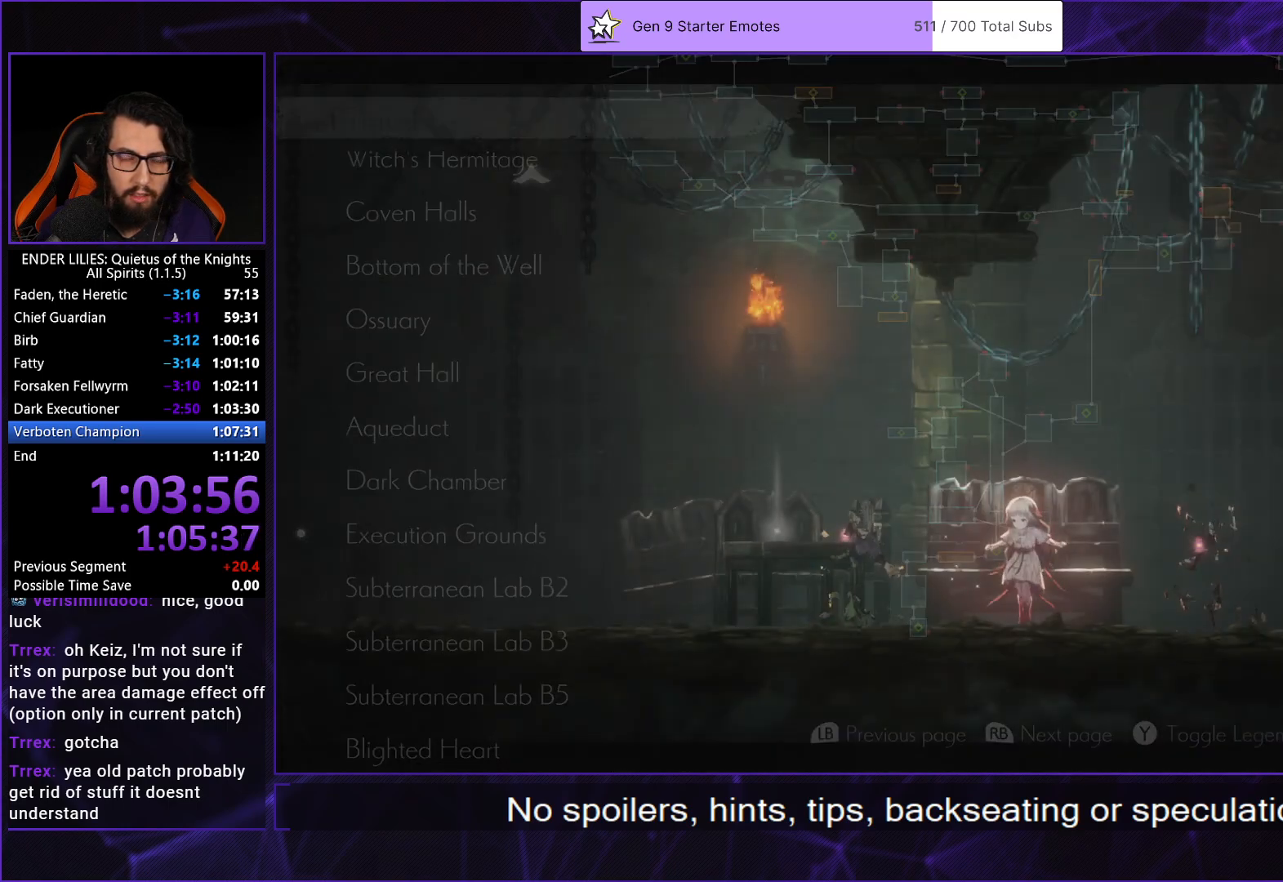
{"buttons": [], "left_stick": "center", "right_stick": "center", "events": []}
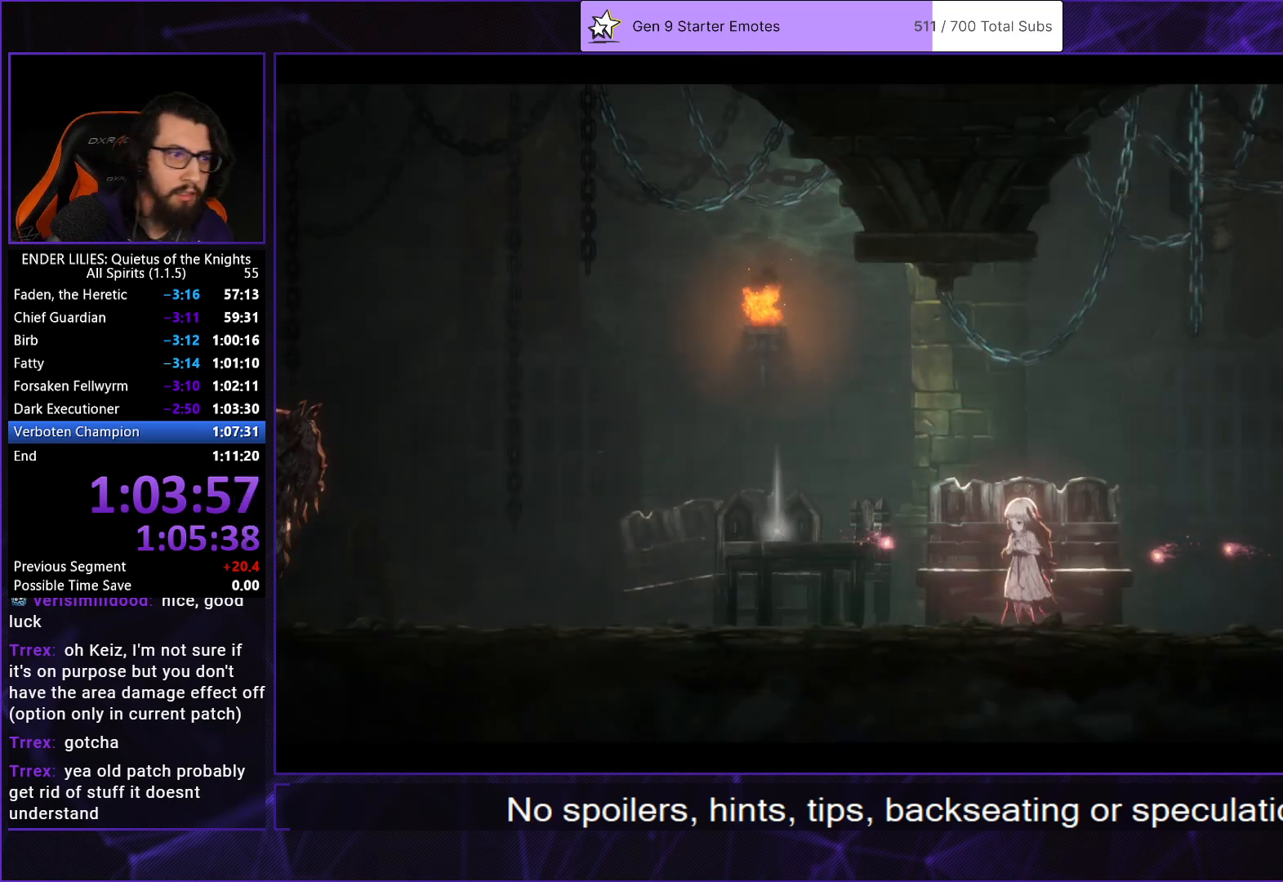
{"buttons": [], "left_stick": "center", "right_stick": "center", "events": []}
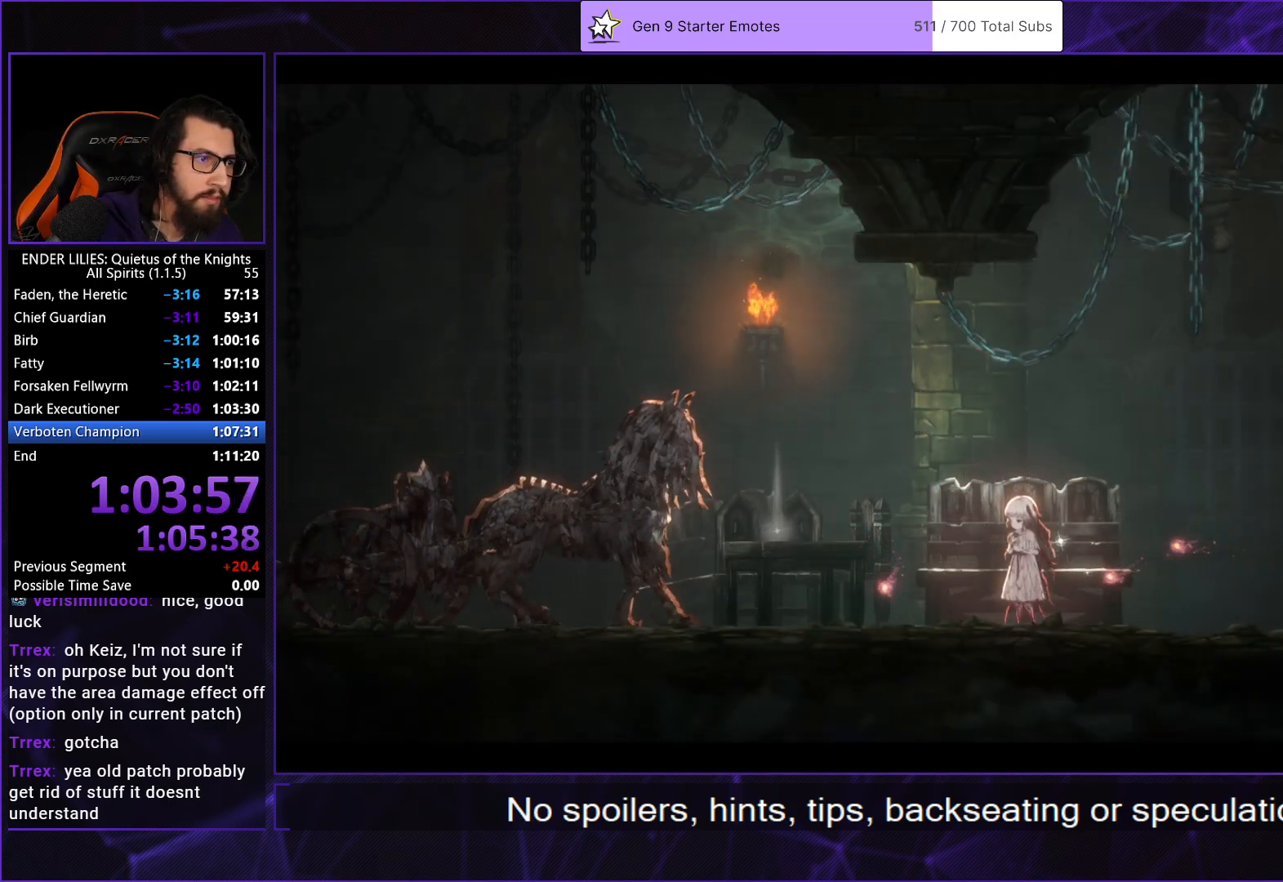
{"buttons": [], "left_stick": "center", "right_stick": "center", "events": []}
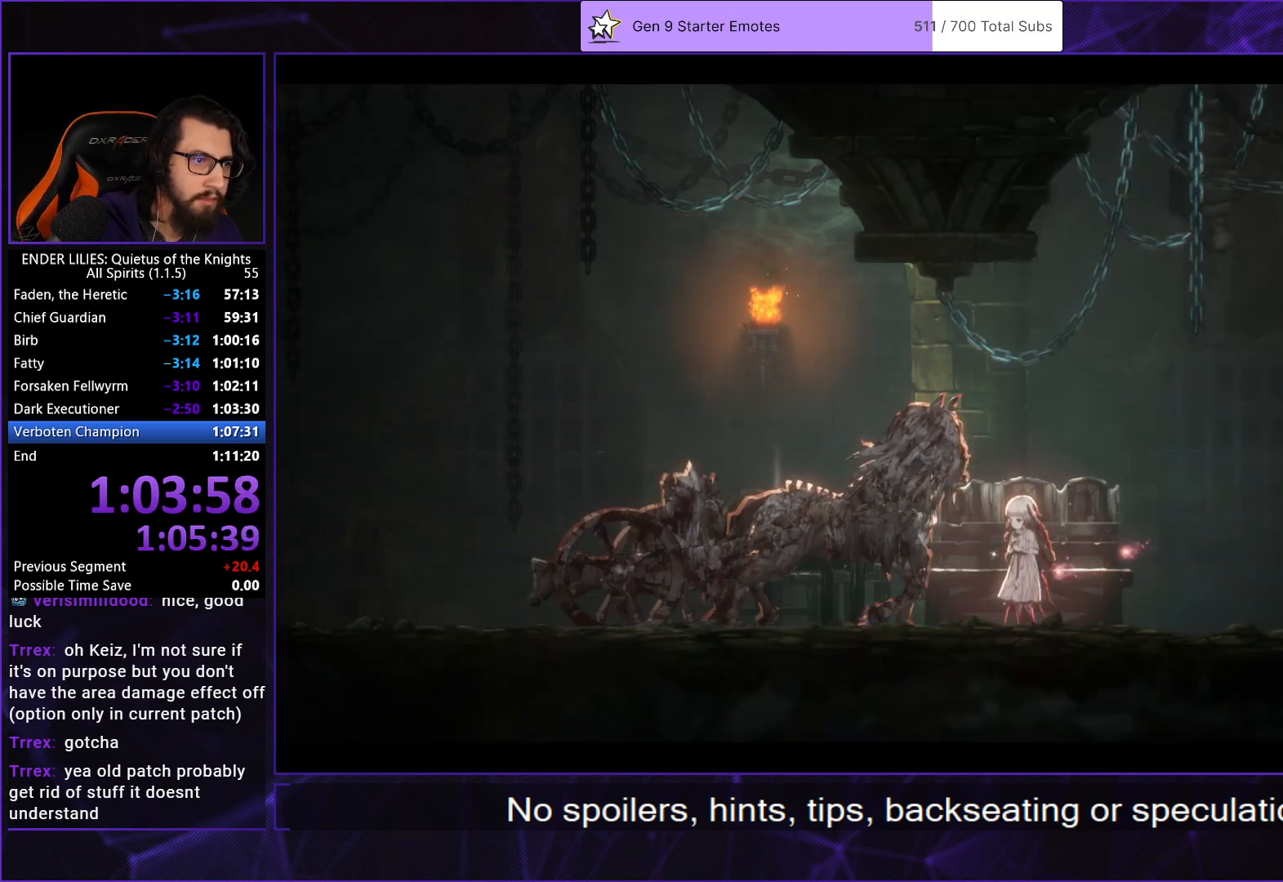
{"buttons": [], "left_stick": "center", "right_stick": "center", "events": []}
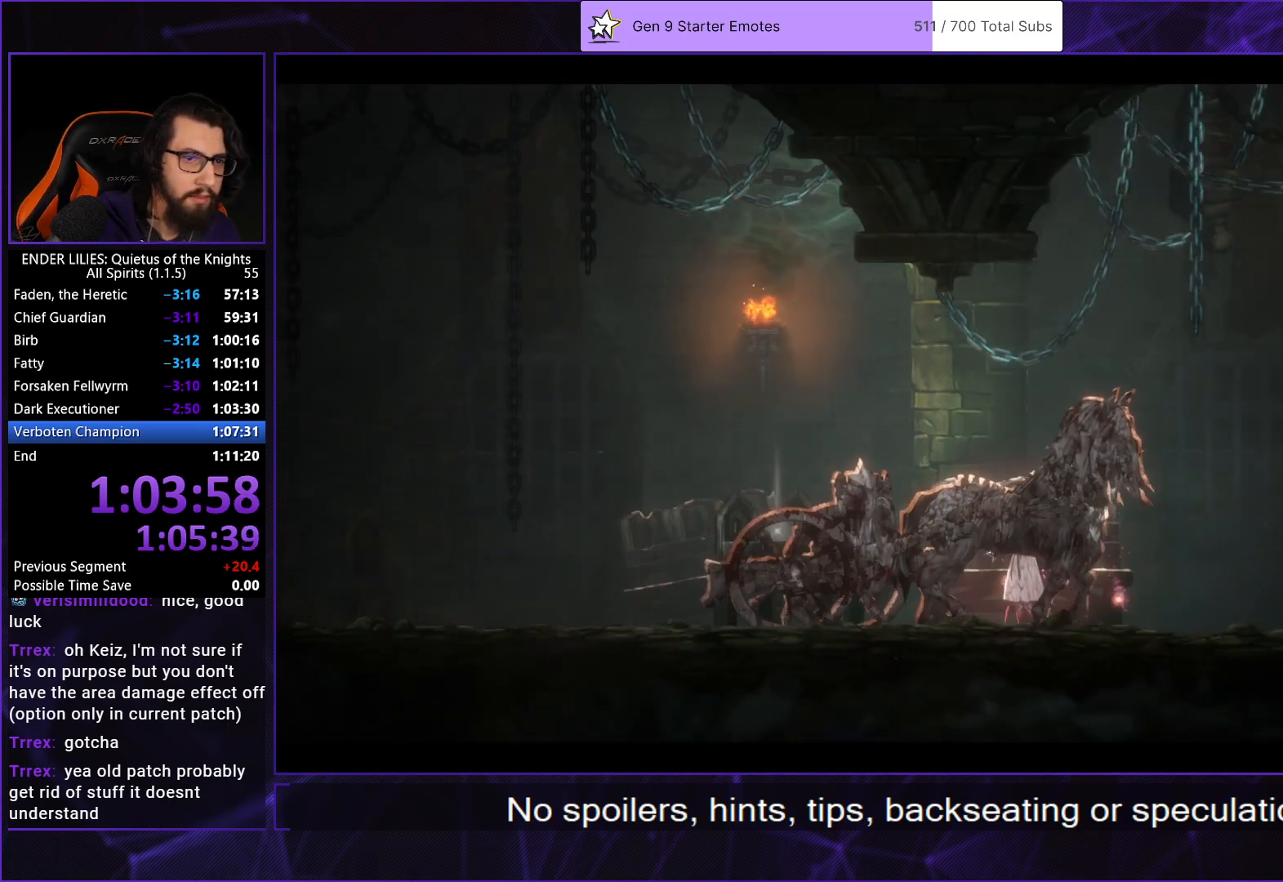
{"buttons": ["DPAD_LEFT"], "left_stick": "center", "right_stick": "center", "events": [[100, "DPAD_LEFT", "down"]]}
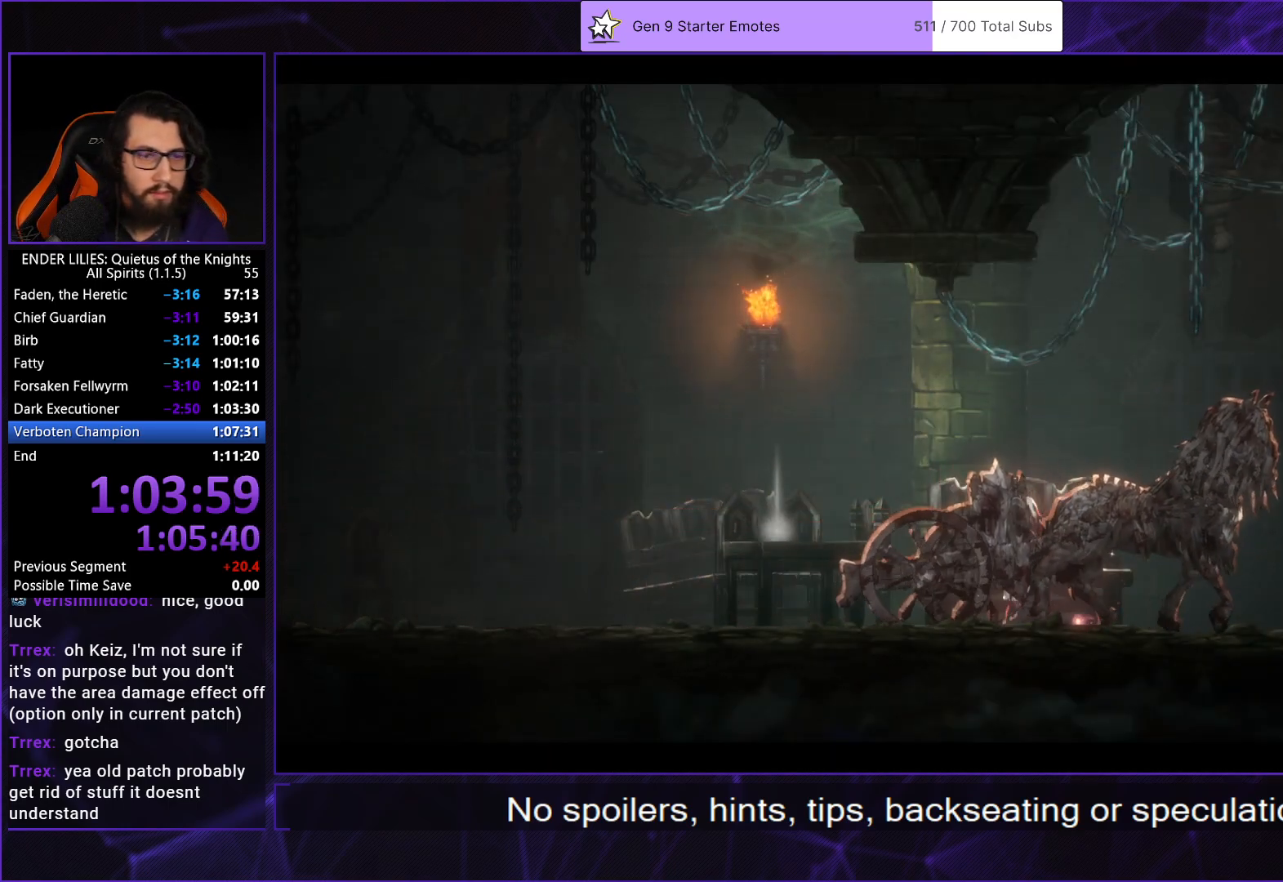
{"buttons": ["DPAD_LEFT"], "left_stick": "center", "right_stick": "center", "events": []}
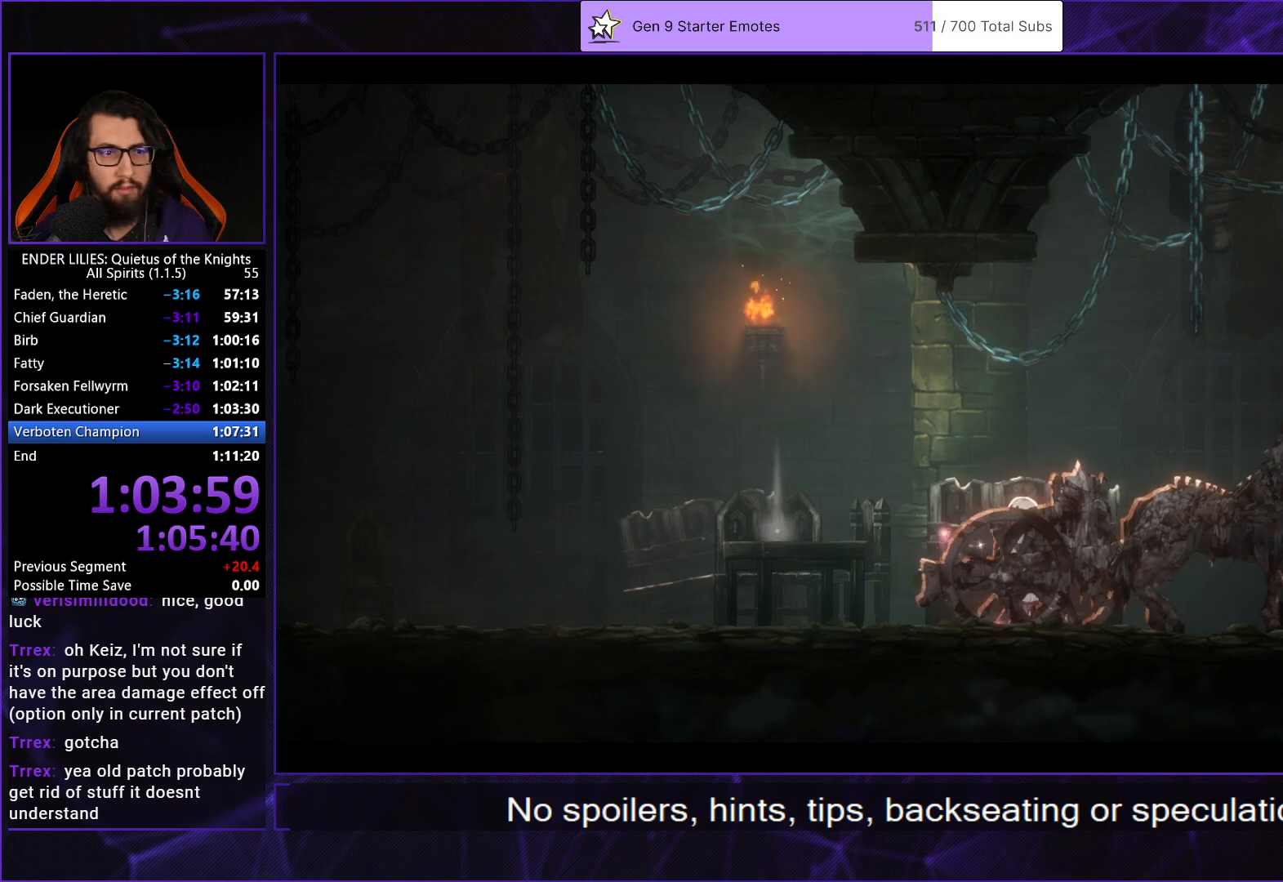
{"buttons": ["DPAD_LEFT"], "left_stick": "center", "right_stick": "center", "events": []}
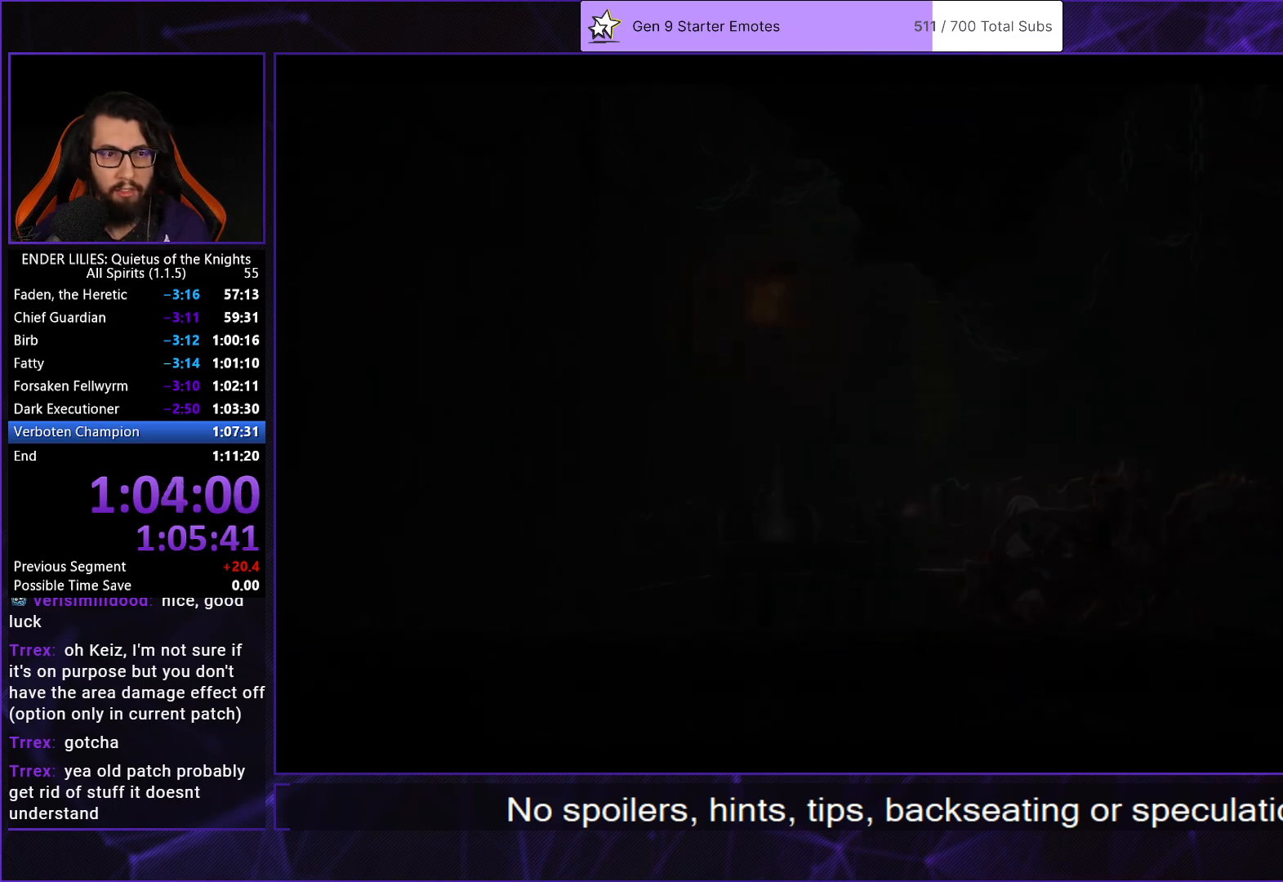
{"buttons": ["DPAD_LEFT"], "left_stick": "center", "right_stick": "center", "events": []}
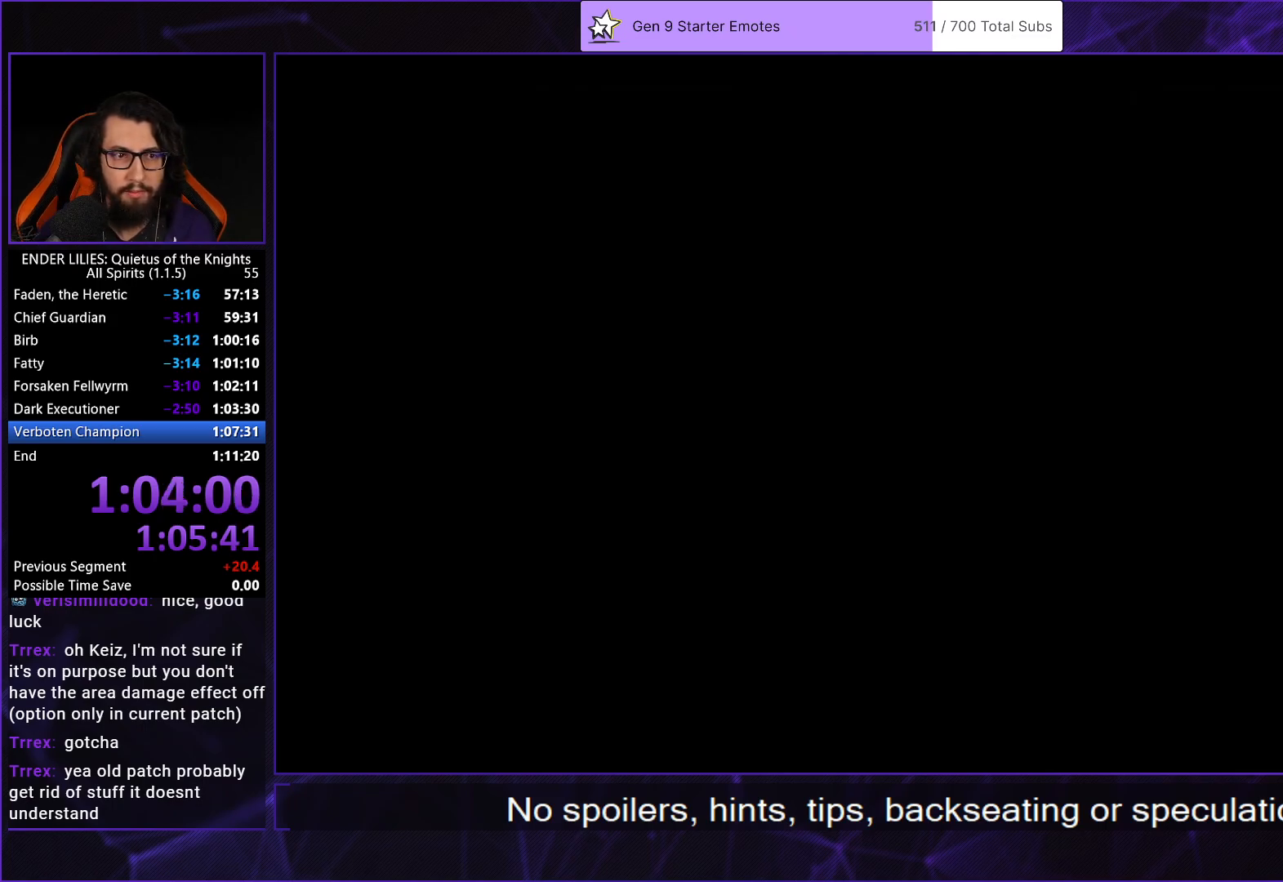
{"buttons": ["DPAD_LEFT"], "left_stick": "center", "right_stick": "center", "events": []}
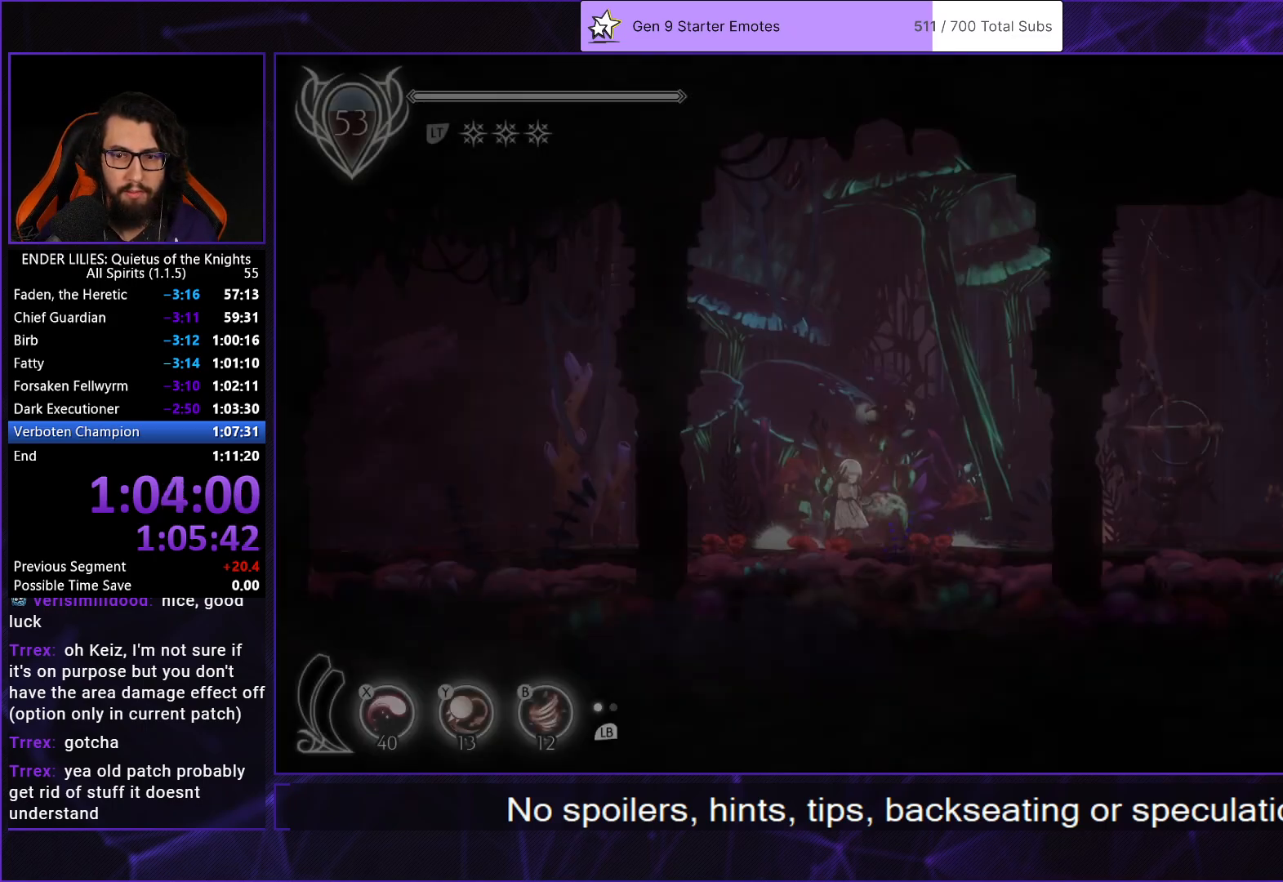
{"buttons": ["R2", "DPAD_LEFT"], "left_stick": "center", "right_stick": "center", "events": [[117, "R2", "down"]]}
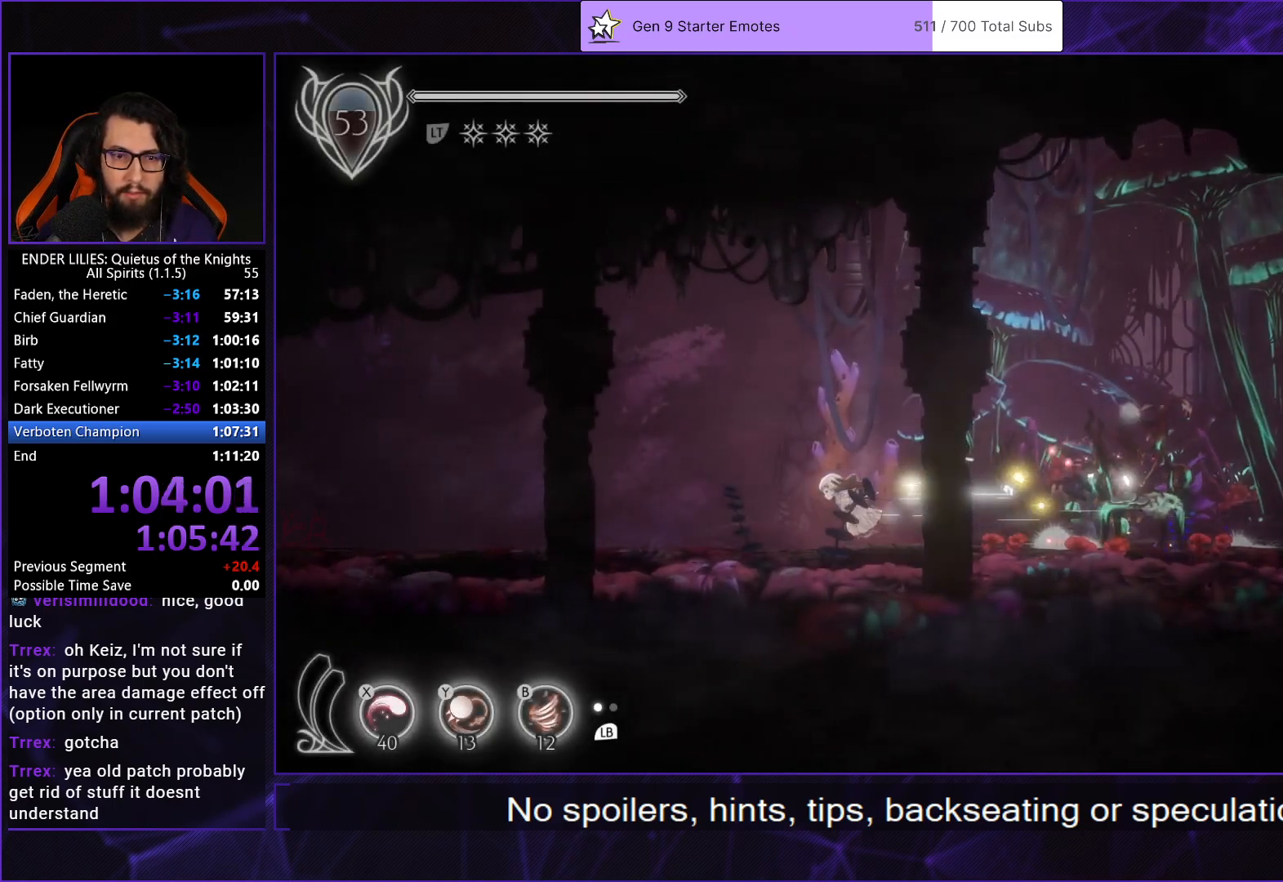
{"buttons": ["R2", "DPAD_LEFT"], "left_stick": "center", "right_stick": "center", "events": []}